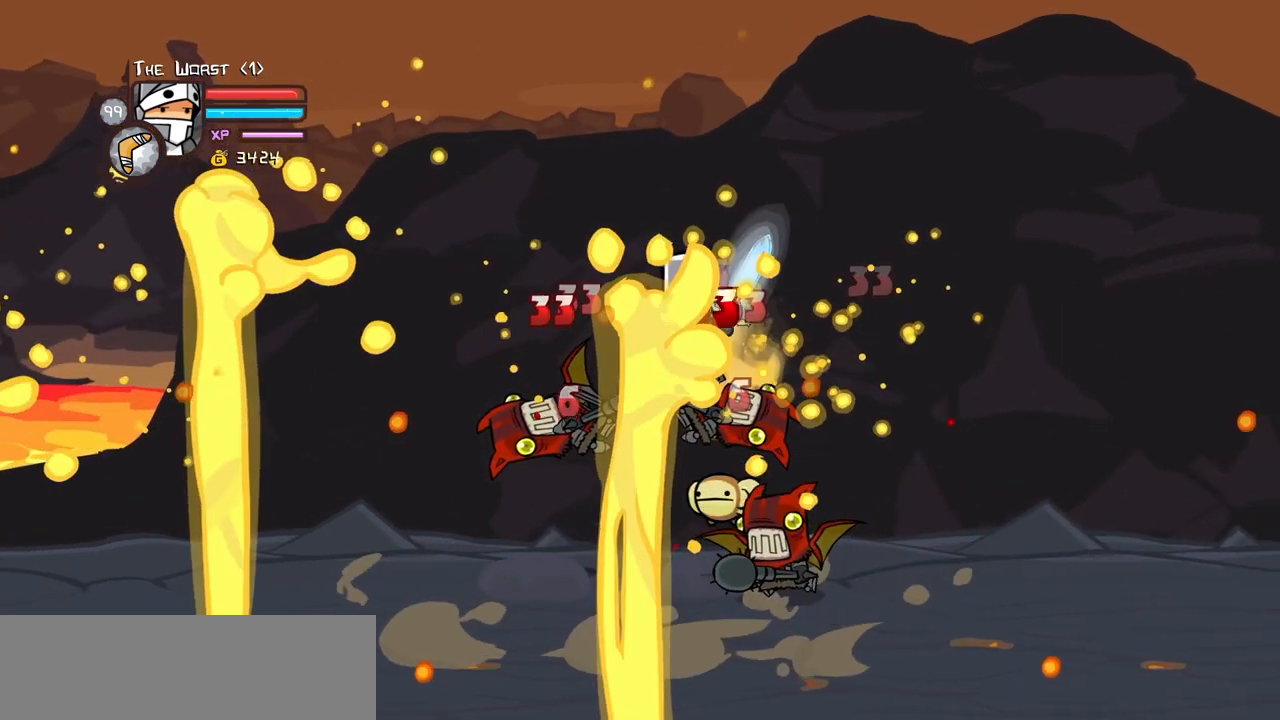
Gameplay with keyboard; each line is a JSON object with the keys held at the frame after it. "events" lists presses ("down") and releases ("up") of "block", "down", "heavy", "item", "iteml", "itemr", "jump", "left", "light", "magic", "right" and "up" between this image and that frame as [ms after this image, input, new state], when the widget could be followed in between. No other keys are recorded. Mouse input is not recorded. Key names are as the overlay labels them; some are game actions (e.g. jump) rather than physical keys.
{"keys": ["heavy"], "events": [[17, "light", "down"], [117, "heavy", "down"], [117, "right", "down"], [217, "light", "up"], [300, "right", "up"], [350, "heavy", "up"], [400, "heavy", "down"]]}
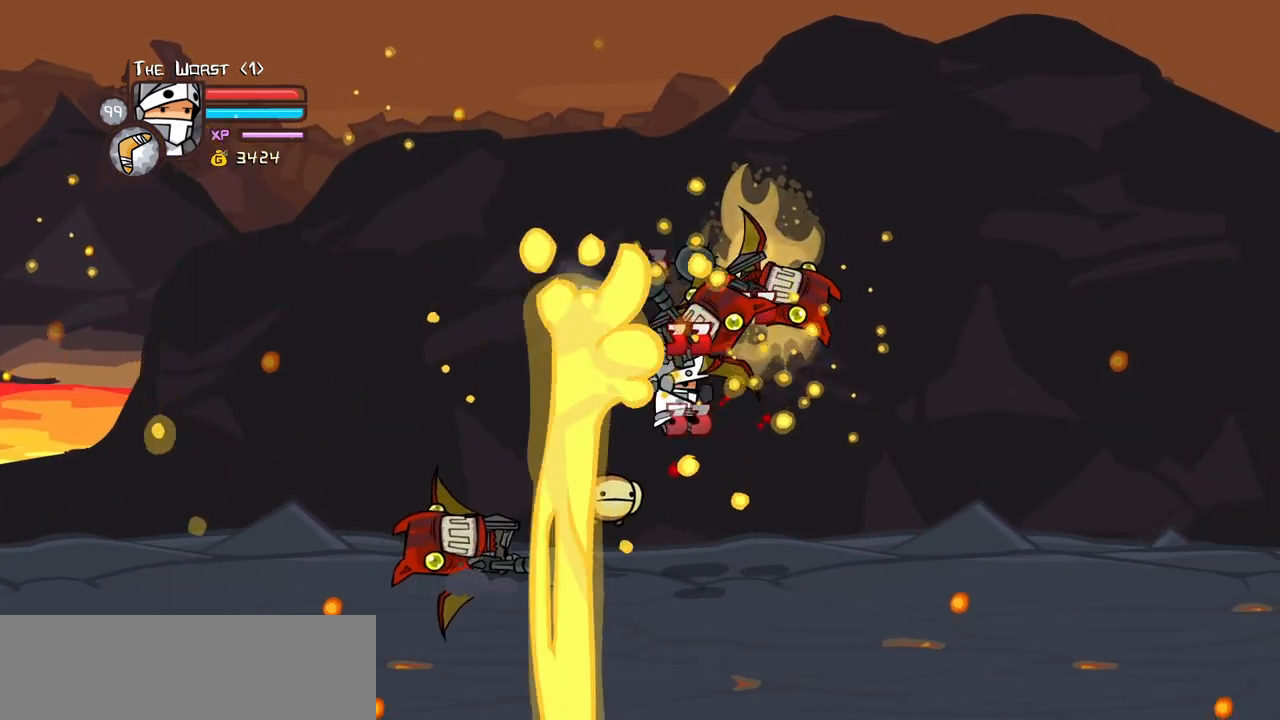
{"keys": ["heavy"], "events": [[183, "heavy", "up"], [233, "light", "down"], [317, "right", "down"], [367, "heavy", "down"], [467, "light", "up"], [500, "right", "up"]]}
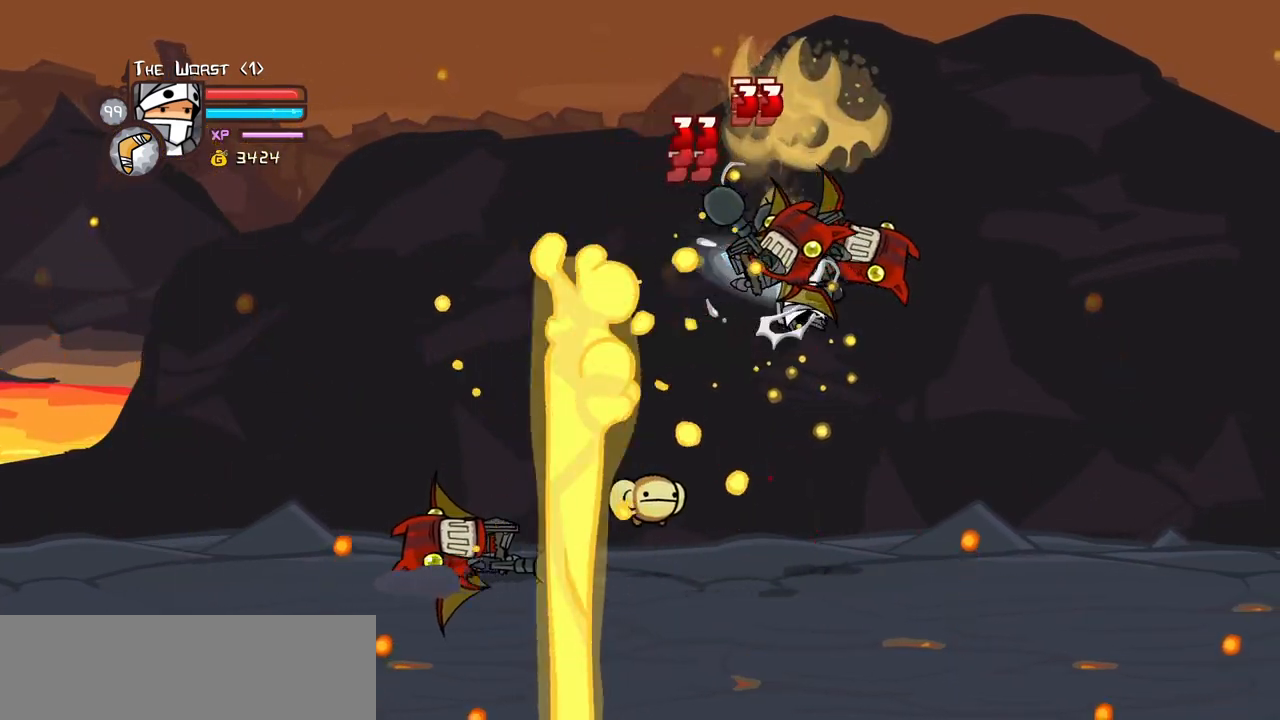
{"keys": ["heavy"], "events": [[100, "heavy", "up"], [150, "heavy", "down"], [150, "right", "down"], [383, "heavy", "up"], [383, "left", "down"], [383, "right", "up"], [433, "heavy", "down"], [483, "left", "up"]]}
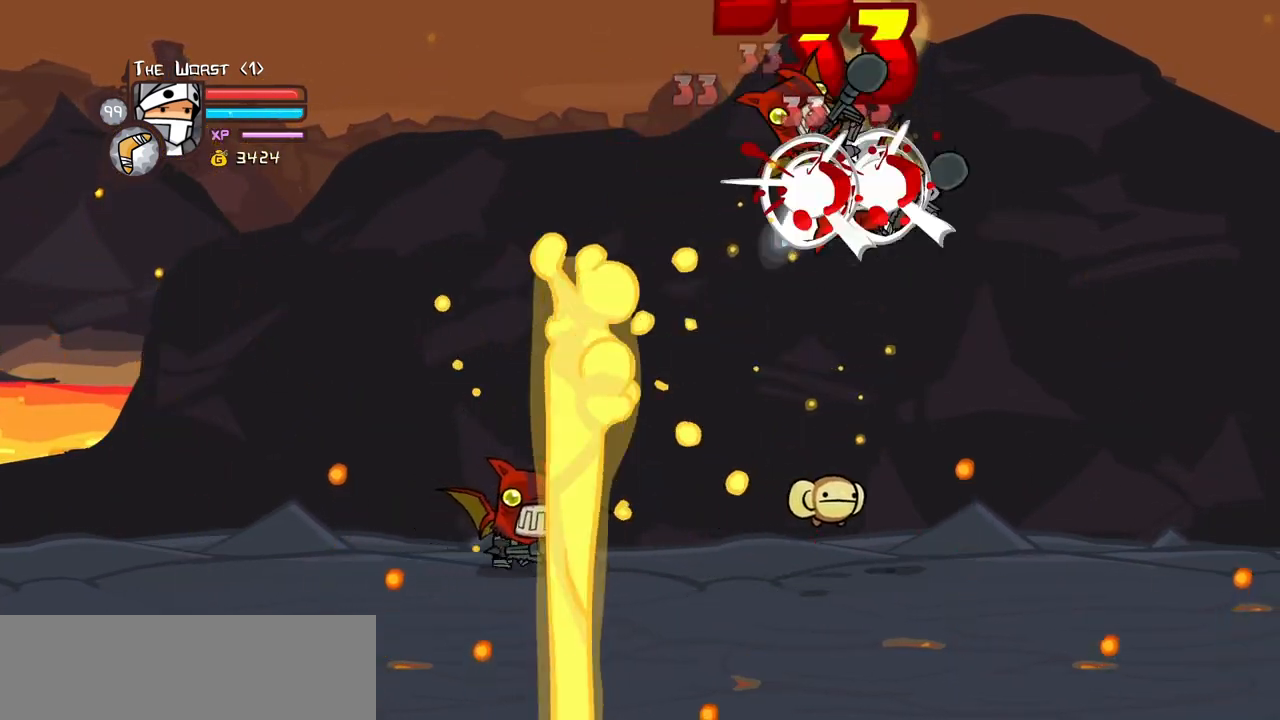
{"keys": ["heavy"], "events": [[117, "light", "down"], [167, "heavy", "up"], [167, "left", "down"], [300, "heavy", "down"], [350, "left", "up"], [350, "light", "up"]]}
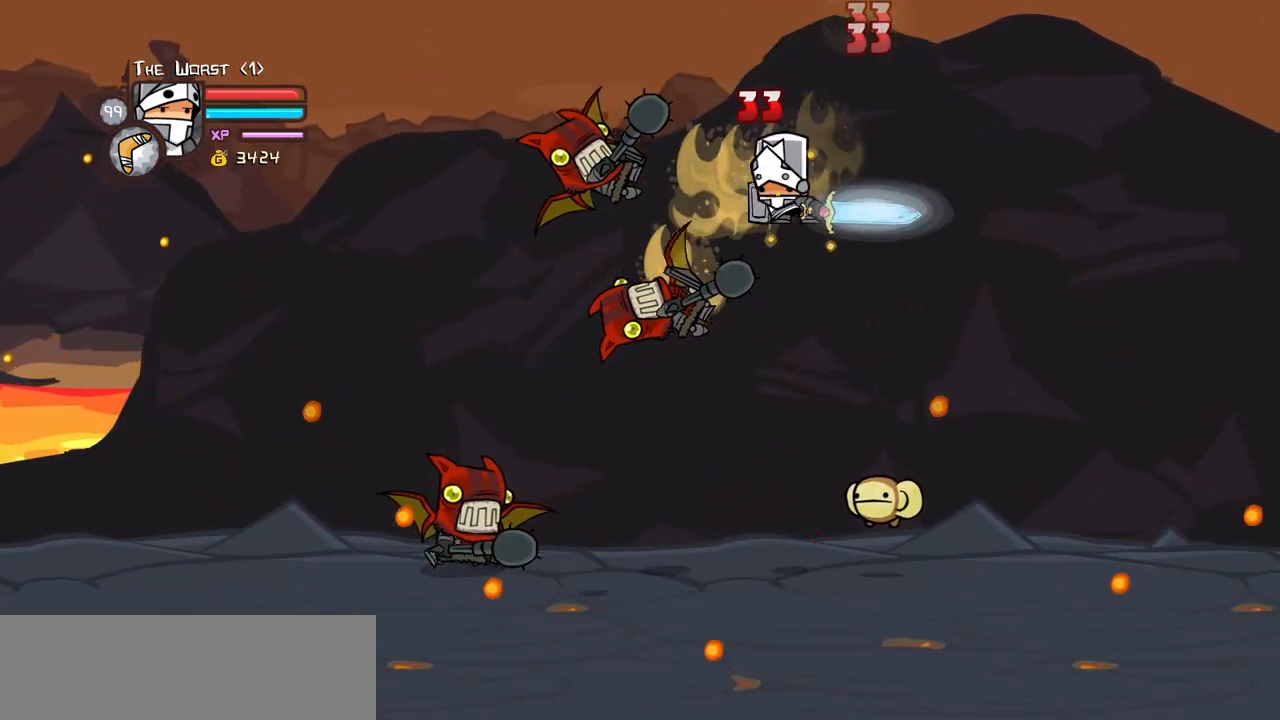
{"keys": ["heavy", "left"], "events": [[183, "heavy", "up"], [267, "left", "down"], [267, "light", "down"], [367, "heavy", "down"], [467, "light", "up"]]}
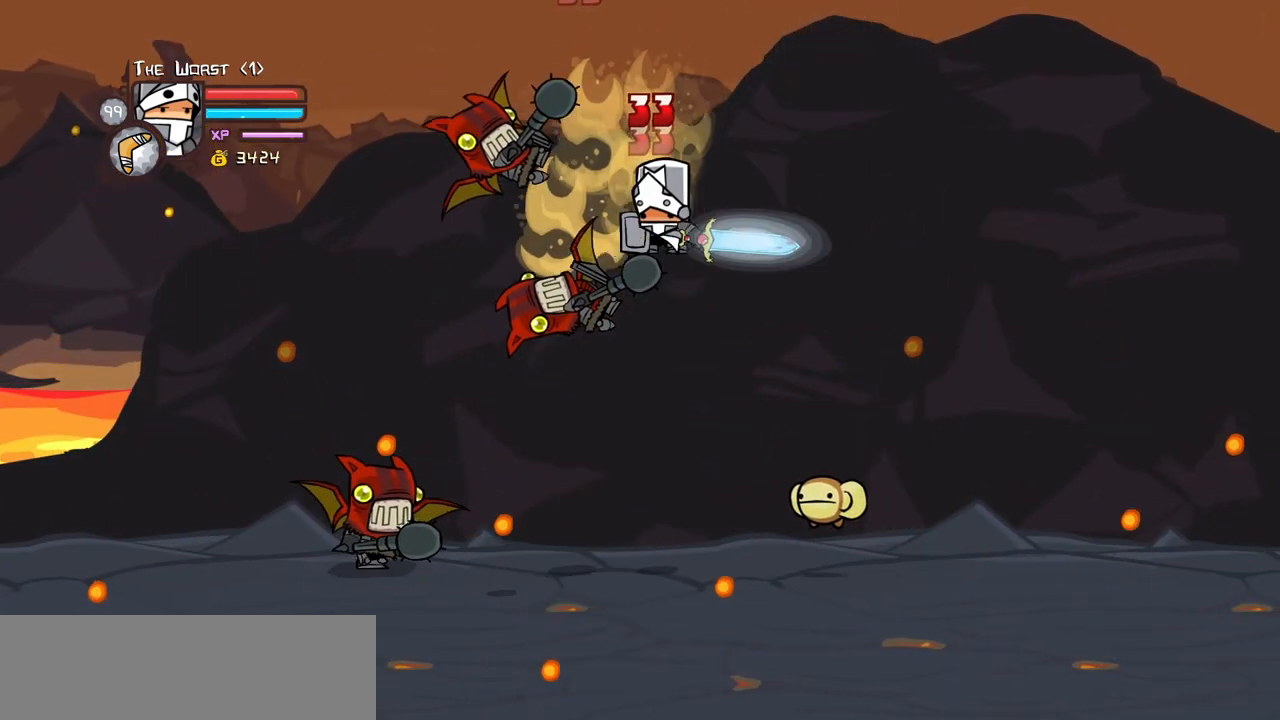
{"keys": ["heavy", "left"], "events": [[50, "left", "up"], [100, "heavy", "up"], [150, "heavy", "down"], [383, "heavy", "up"], [383, "left", "down"], [433, "heavy", "down"]]}
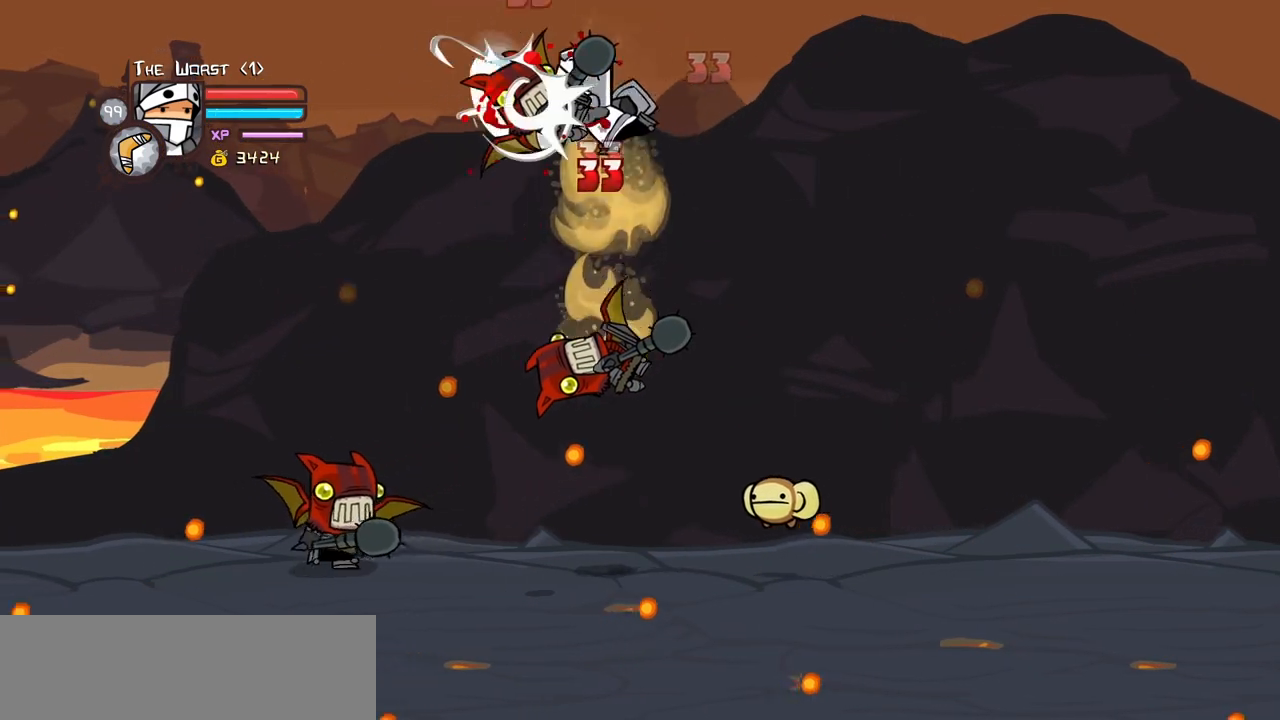
{"keys": ["left"], "events": [[167, "heavy", "up"], [167, "light", "down"], [350, "light", "up"]]}
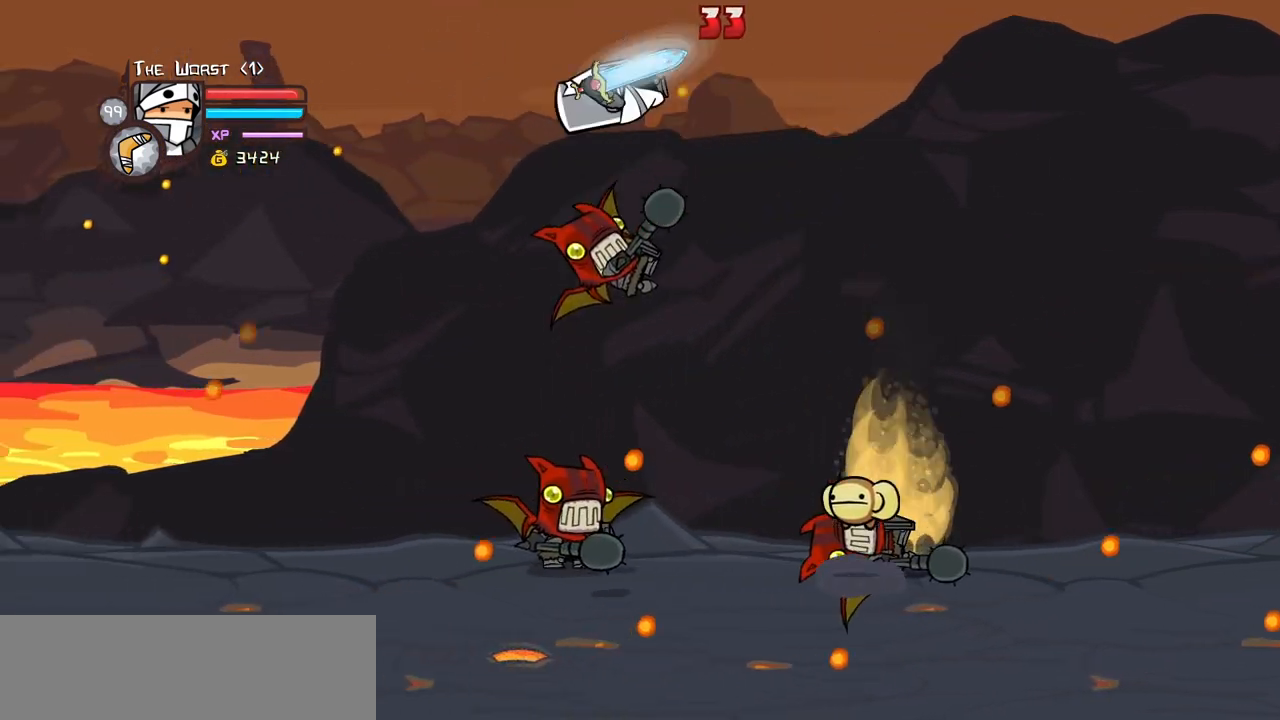
{"keys": ["left"], "events": [[133, "down", "down"], [267, "down", "up"]]}
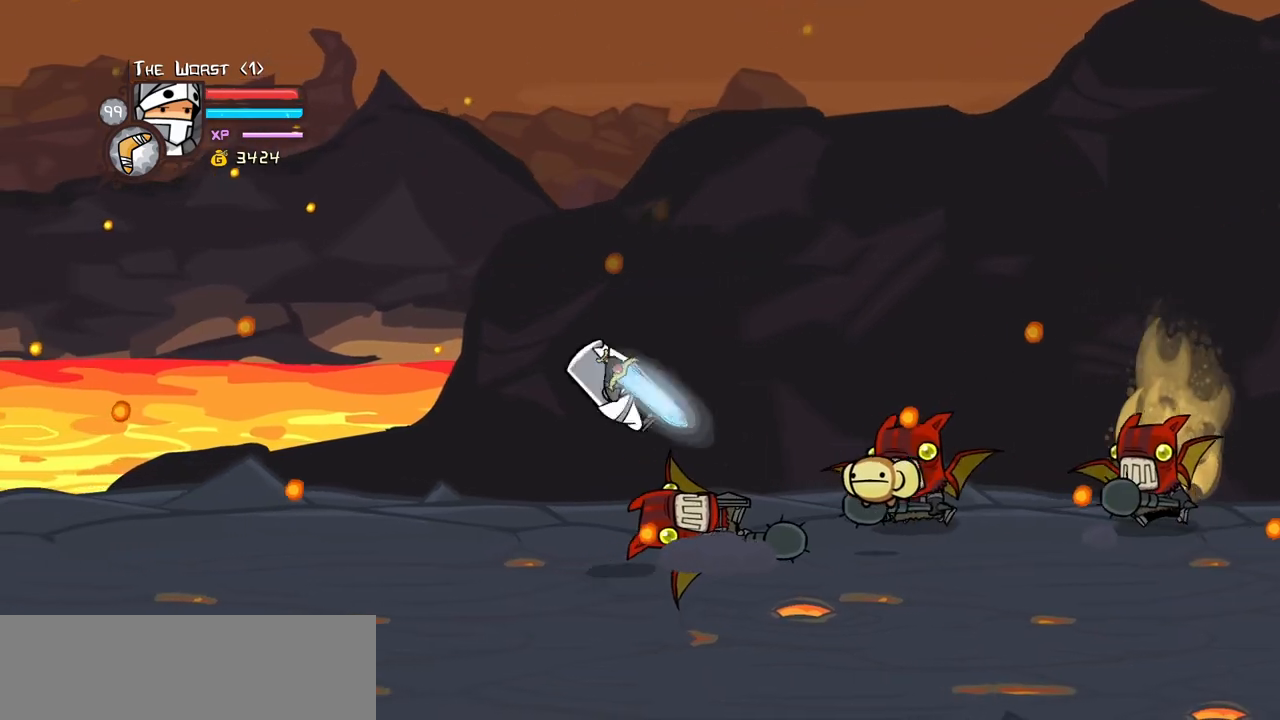
{"keys": ["right"], "events": [[333, "right", "down"], [333, "up", "down"], [383, "left", "up"], [483, "up", "up"]]}
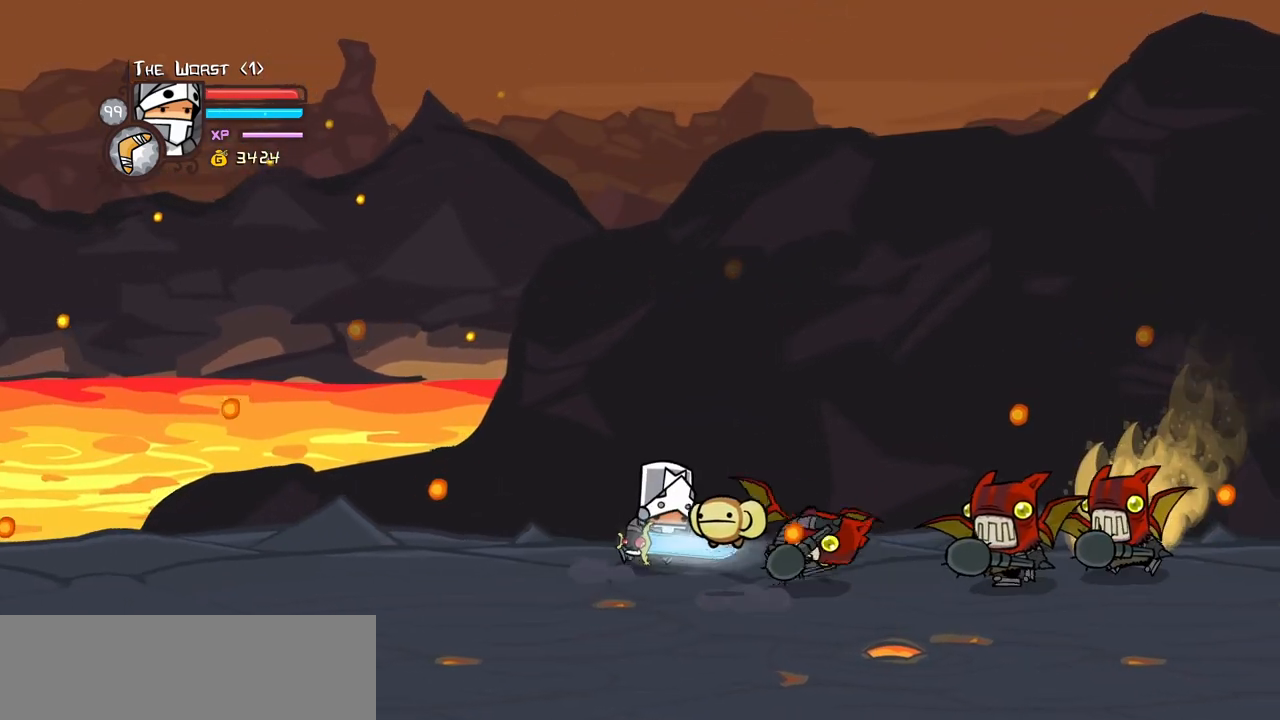
{"keys": ["down", "right"], "events": [[17, "jump", "down"], [67, "light", "down"], [167, "jump", "up"], [167, "right", "up"], [250, "light", "up"], [300, "light", "down"], [350, "right", "down"], [400, "down", "down"], [450, "light", "up"]]}
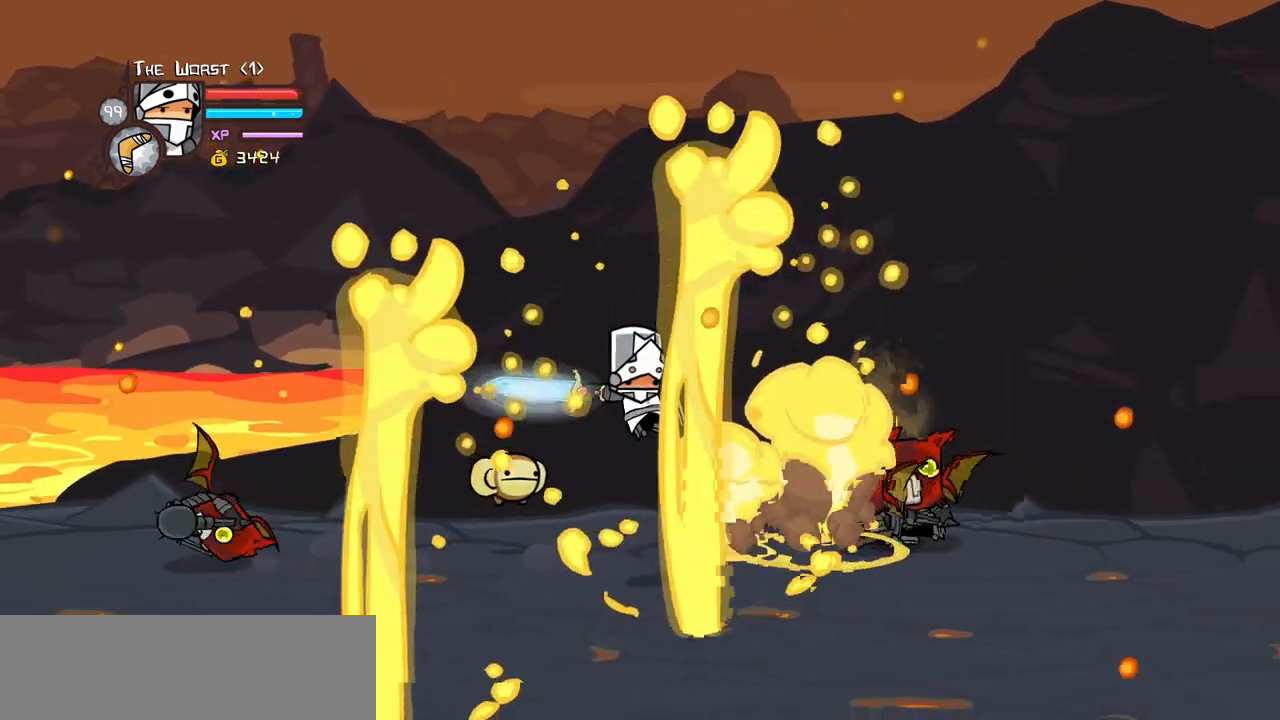
{"keys": ["right"], "events": [[183, "down", "up"], [250, "itemr", "down"], [350, "itemr", "up"]]}
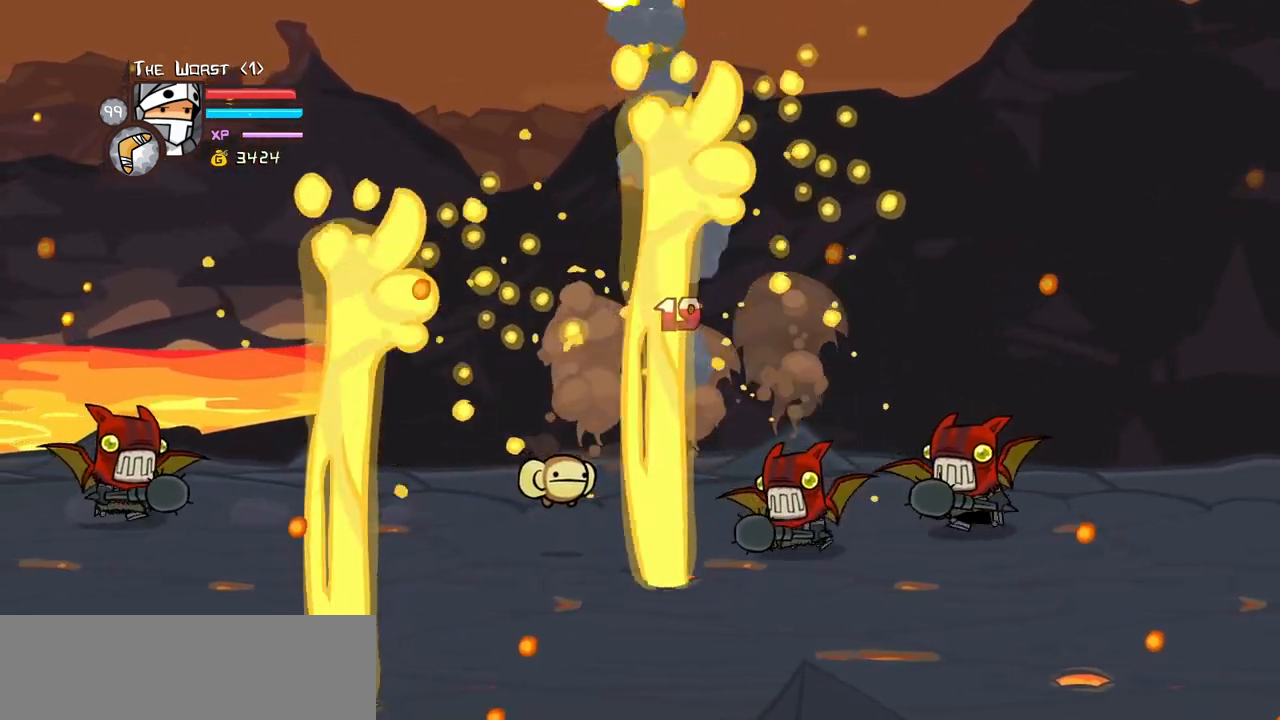
{"keys": ["right", "up"], "events": [[333, "up", "down"]]}
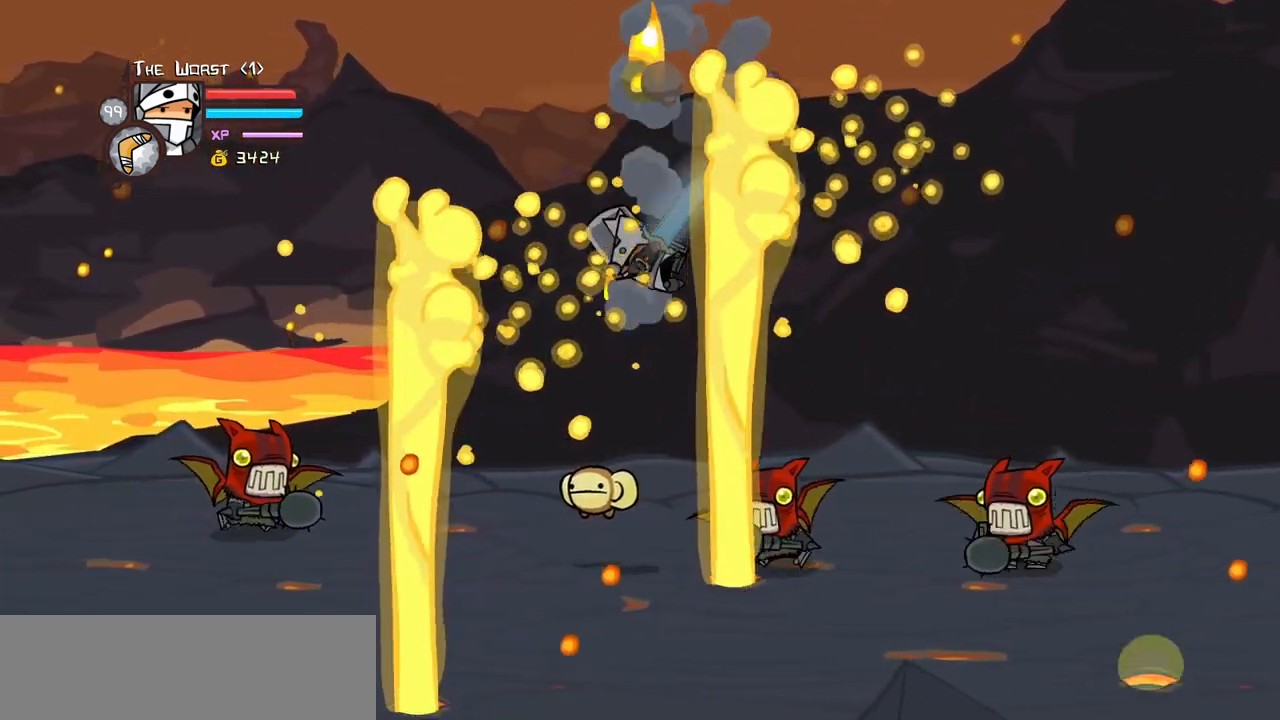
{"keys": ["jump", "right", "up"], "events": [[500, "jump", "down"]]}
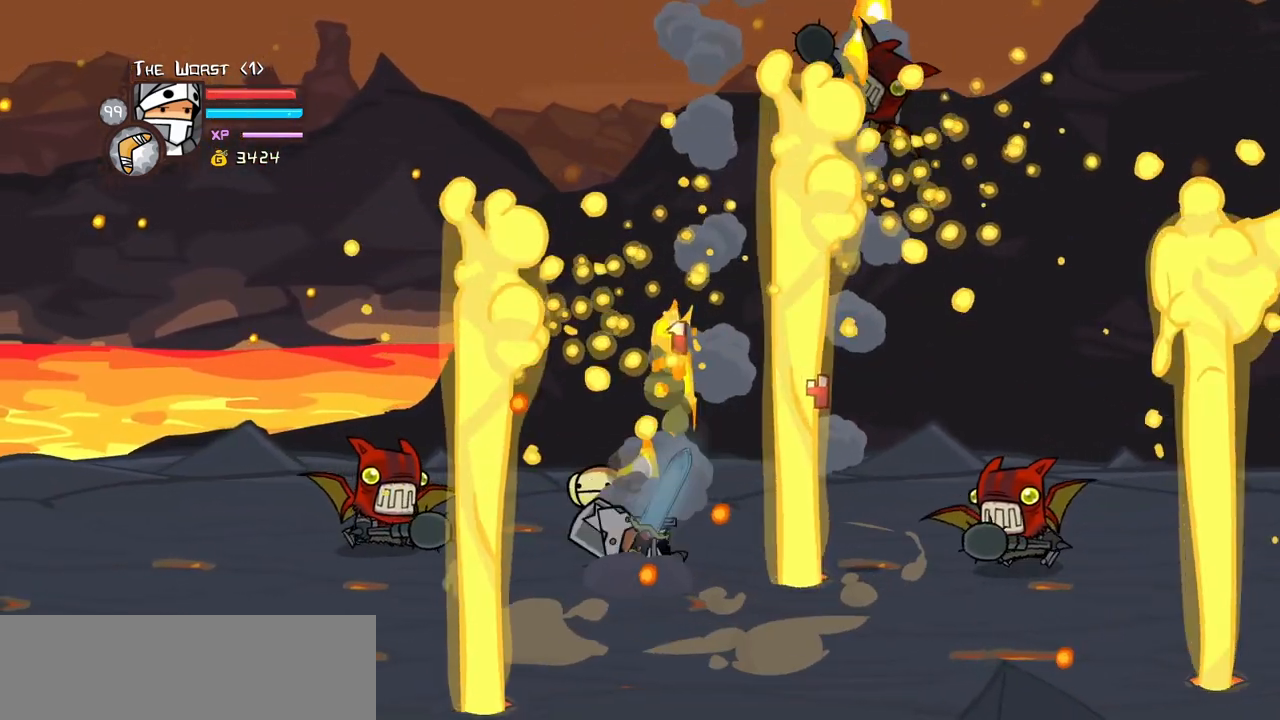
{"keys": ["left"], "events": [[33, "left", "down"], [83, "right", "up"], [267, "jump", "up"], [500, "up", "up"]]}
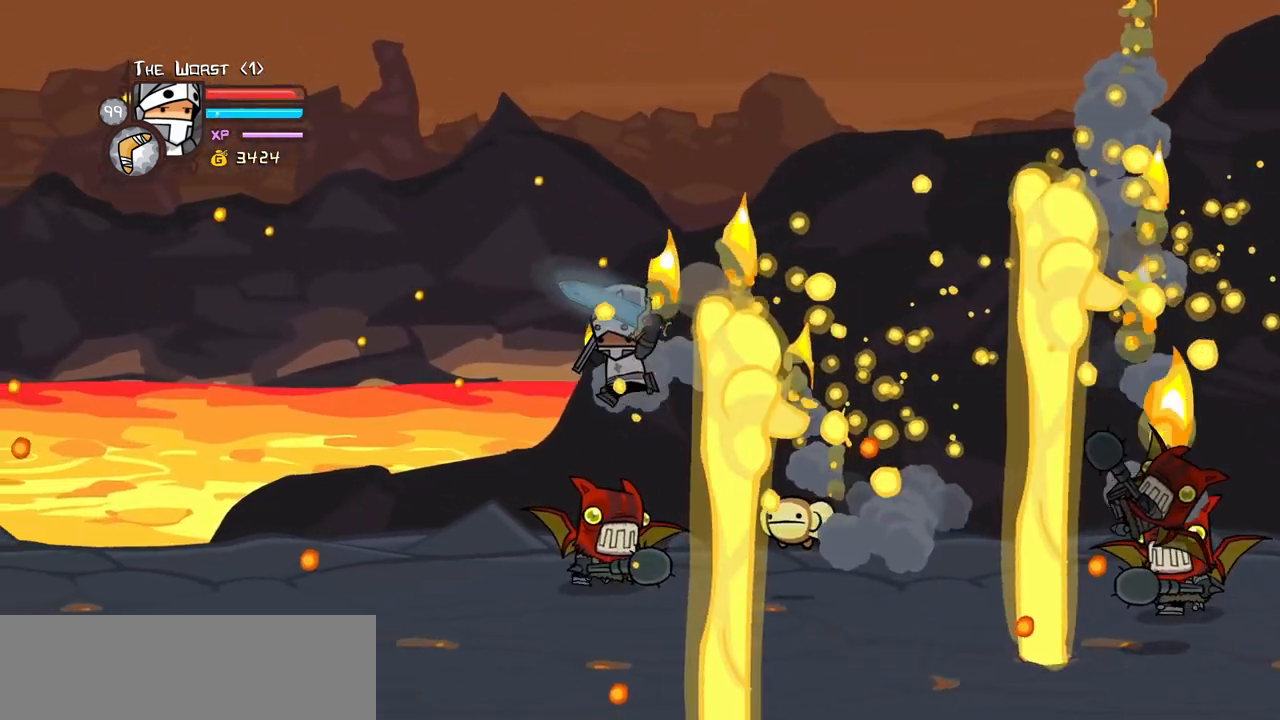
{"keys": ["left", "up"], "events": [[150, "down", "down"], [333, "down", "up"], [483, "up", "down"]]}
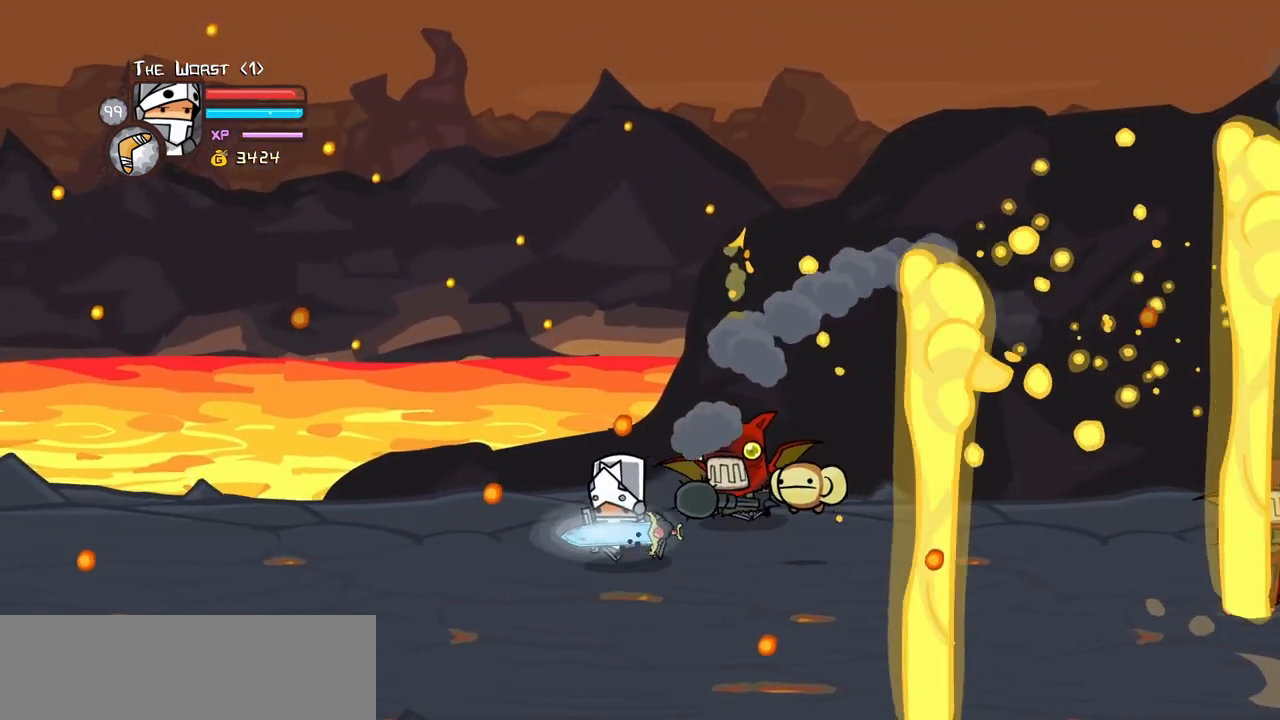
{"keys": ["light", "right"], "events": [[17, "right", "down"], [67, "left", "up"], [117, "jump", "down"], [167, "light", "down"], [217, "right", "up"], [217, "up", "up"], [267, "jump", "up"], [300, "light", "up"], [350, "light", "down"], [500, "right", "down"]]}
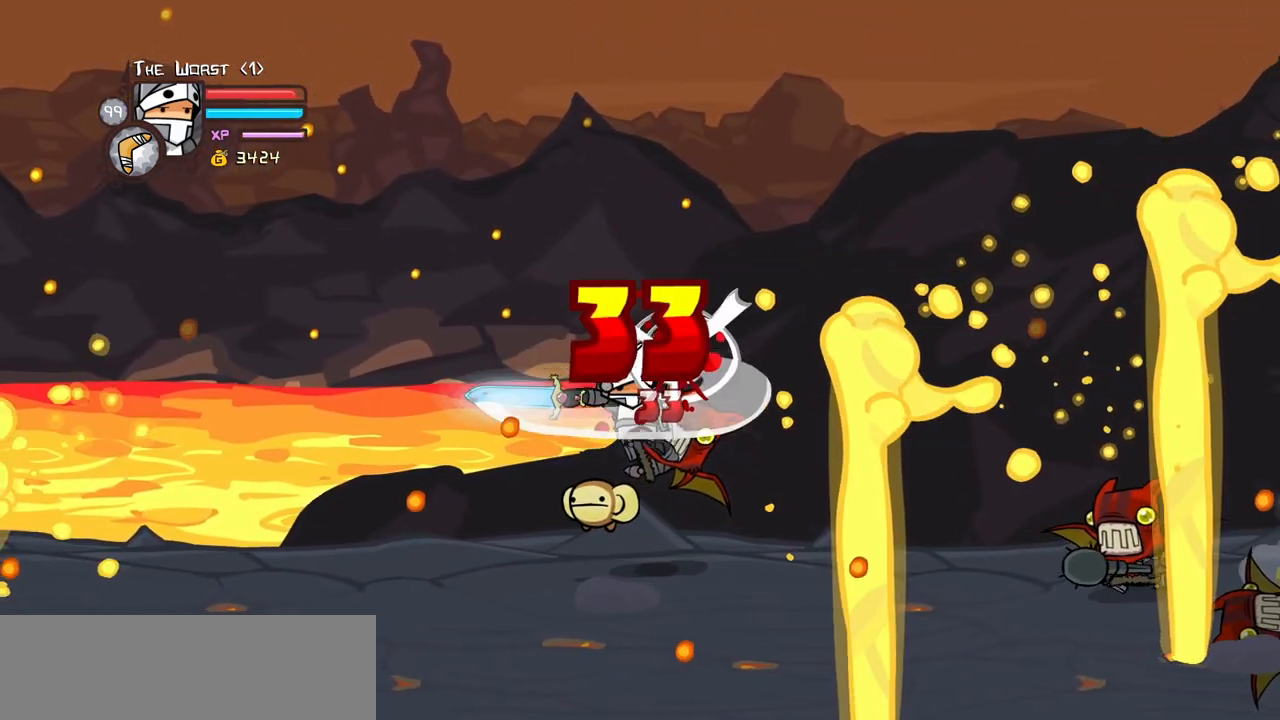
{"keys": ["right"], "events": [[33, "light", "up"], [83, "light", "down"], [267, "light", "up"], [317, "light", "down"], [467, "light", "up"]]}
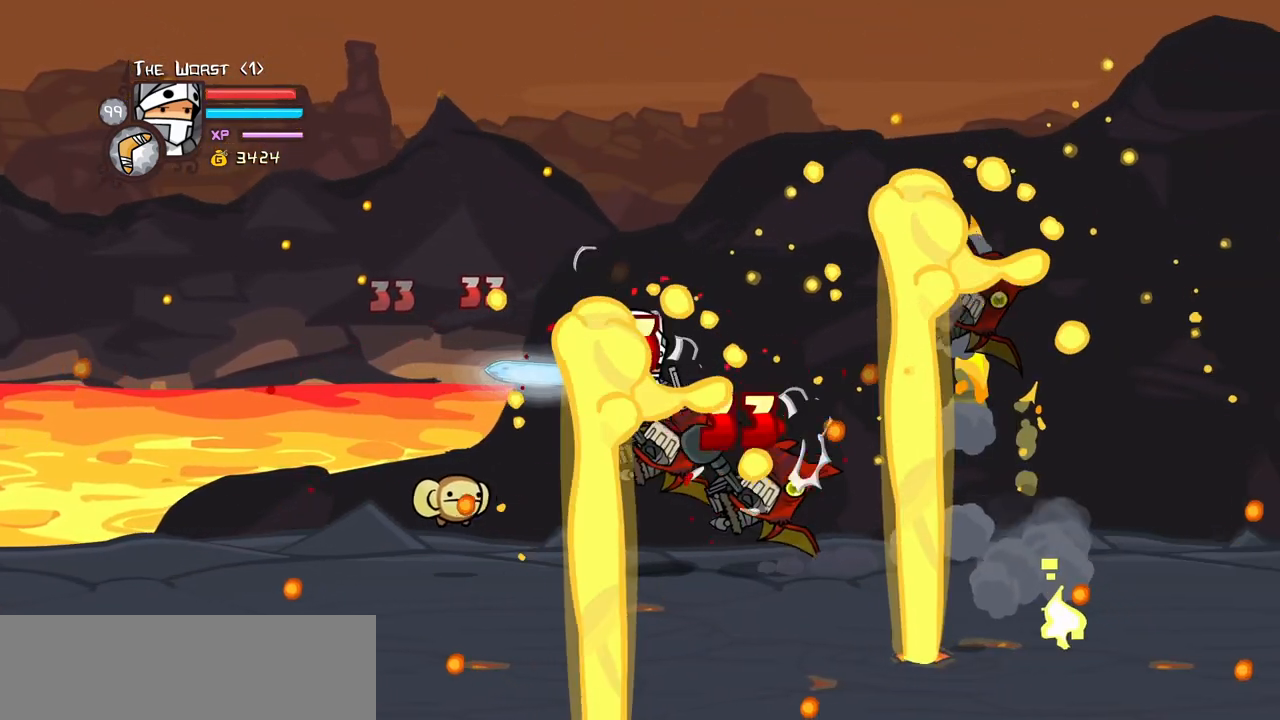
{"keys": ["heavy"], "events": [[50, "light", "down"], [200, "heavy", "down"], [233, "light", "up"], [283, "right", "up"], [433, "heavy", "up"], [483, "heavy", "down"]]}
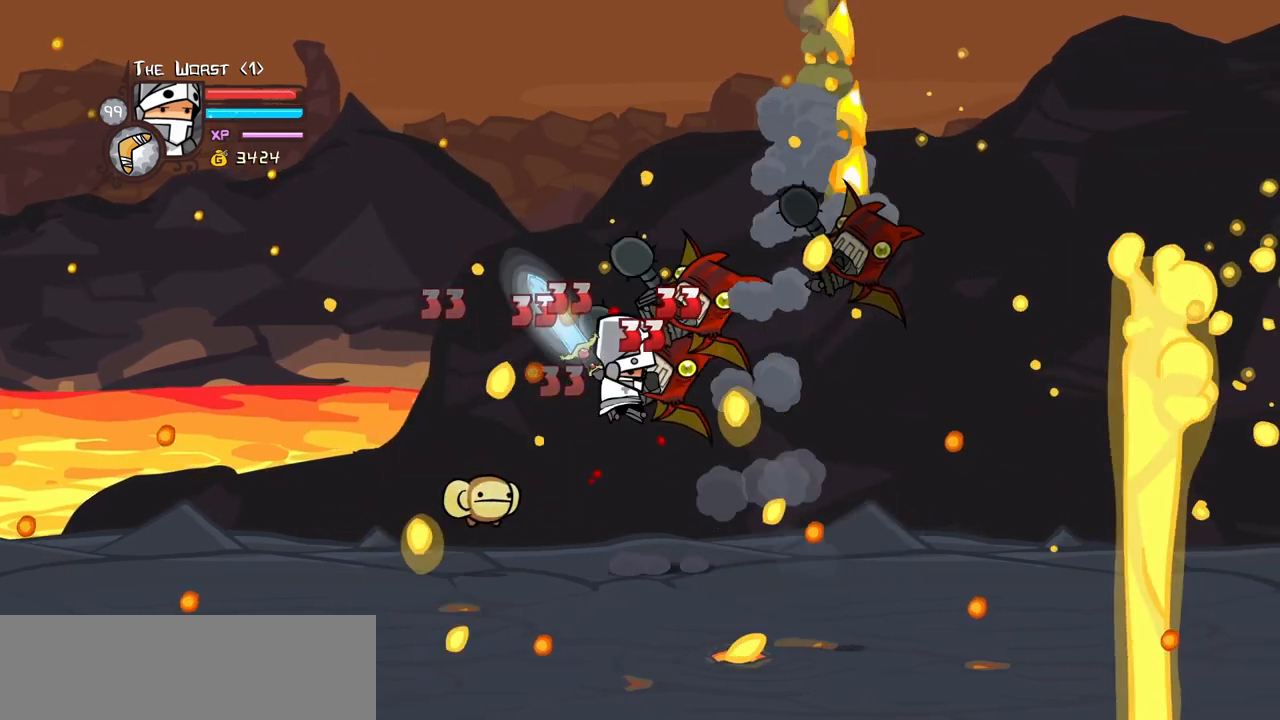
{"keys": ["light", "right"], "events": [[167, "heavy", "up"], [217, "heavy", "down"], [400, "right", "down"], [450, "heavy", "up"], [450, "light", "down"]]}
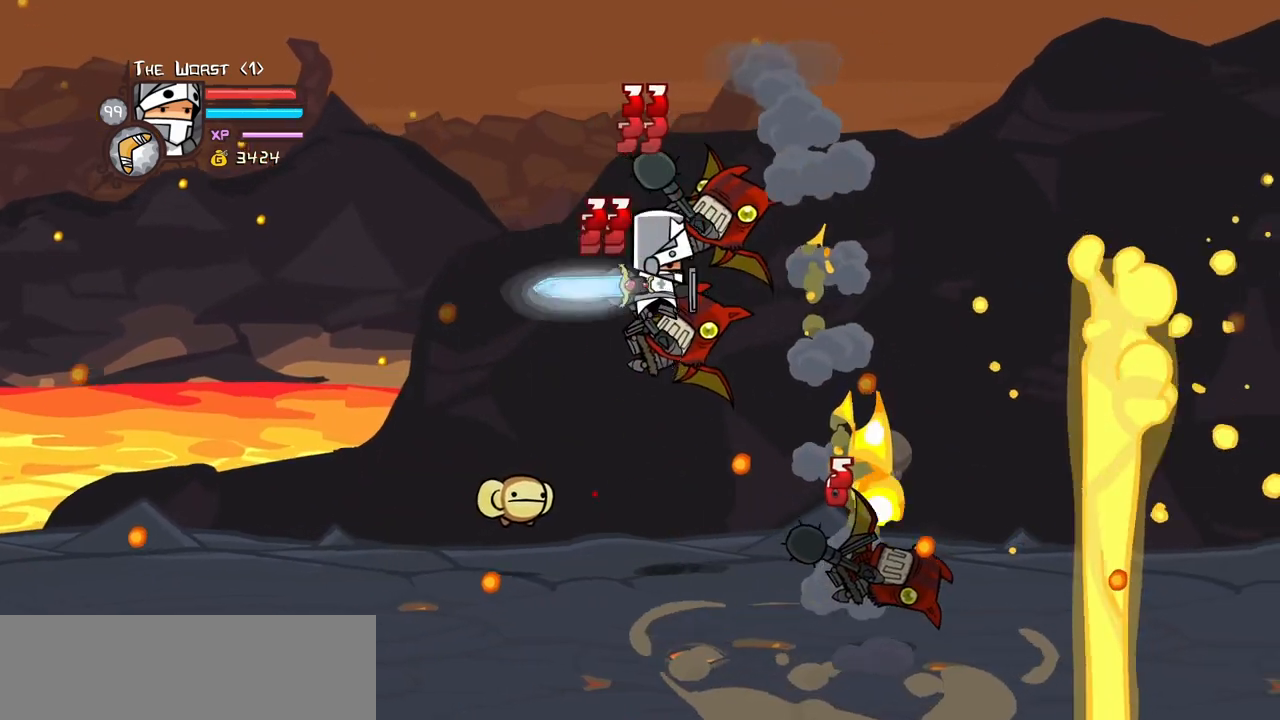
{"keys": [], "events": [[83, "heavy", "down"], [133, "light", "up"], [183, "right", "up"], [467, "heavy", "up"]]}
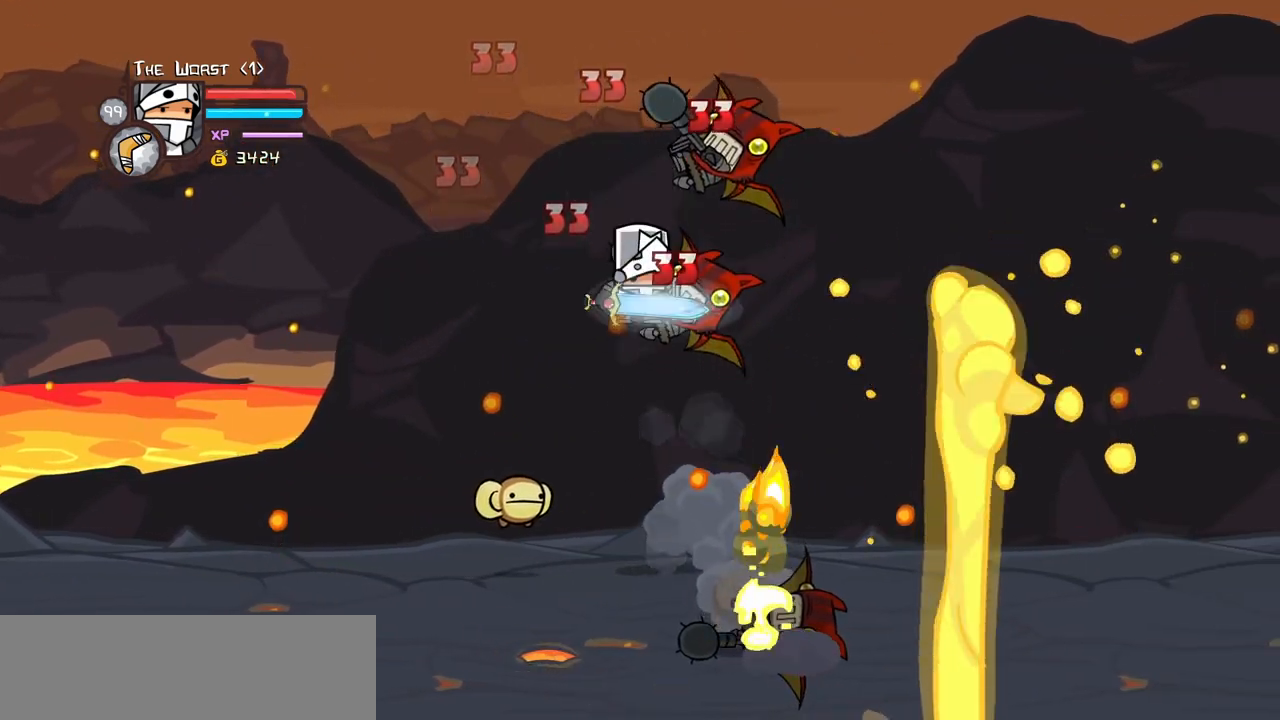
{"keys": ["heavy"], "events": [[50, "light", "down"], [100, "right", "down"], [150, "heavy", "down"], [250, "light", "up"], [333, "right", "up"], [383, "heavy", "up"], [433, "heavy", "down"]]}
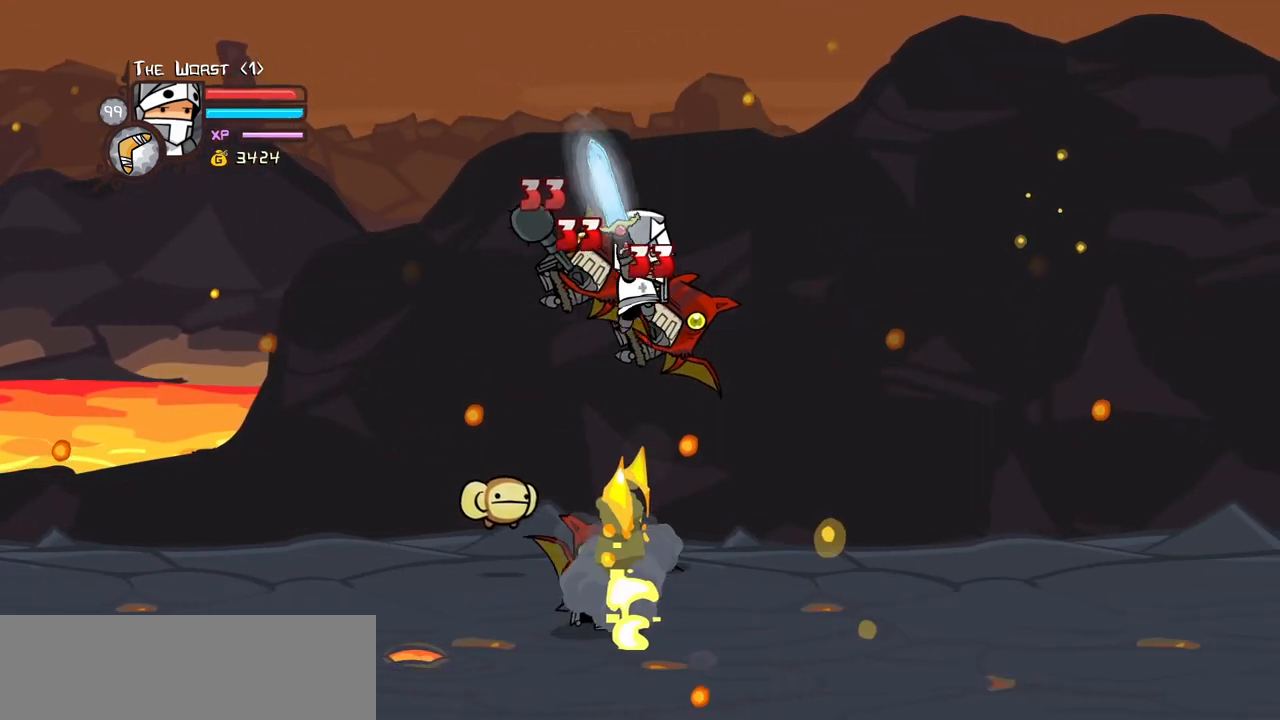
{"keys": ["light", "right"], "events": [[117, "heavy", "up"], [167, "heavy", "down"], [400, "heavy", "up"], [400, "light", "down"], [400, "right", "down"]]}
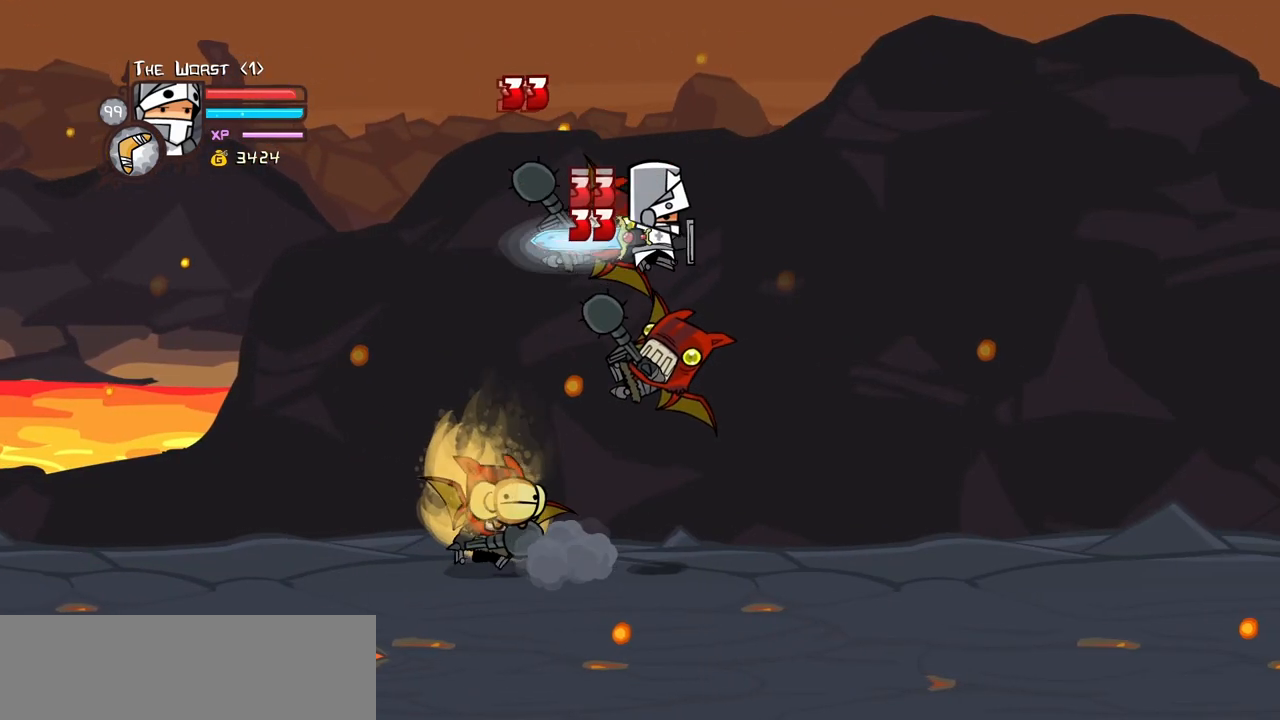
{"keys": ["down", "right"], "events": [[33, "light", "up"], [467, "down", "down"]]}
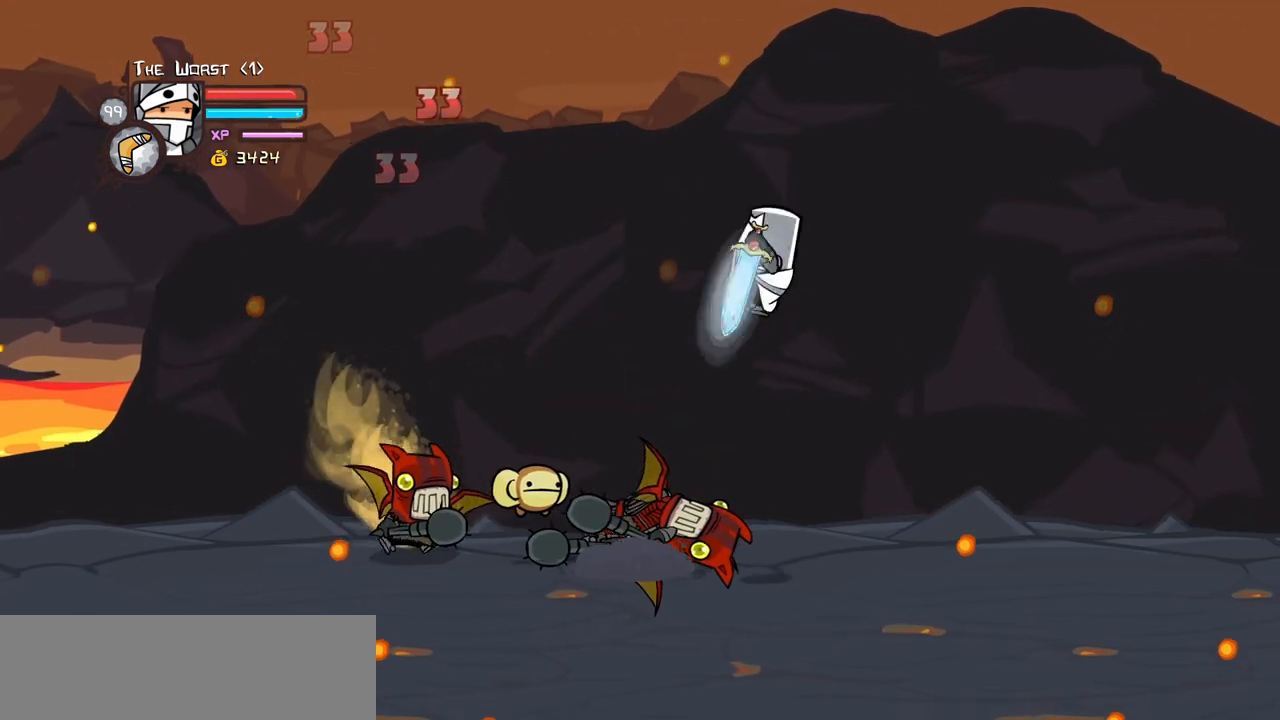
{"keys": ["right"], "events": [[100, "down", "up"]]}
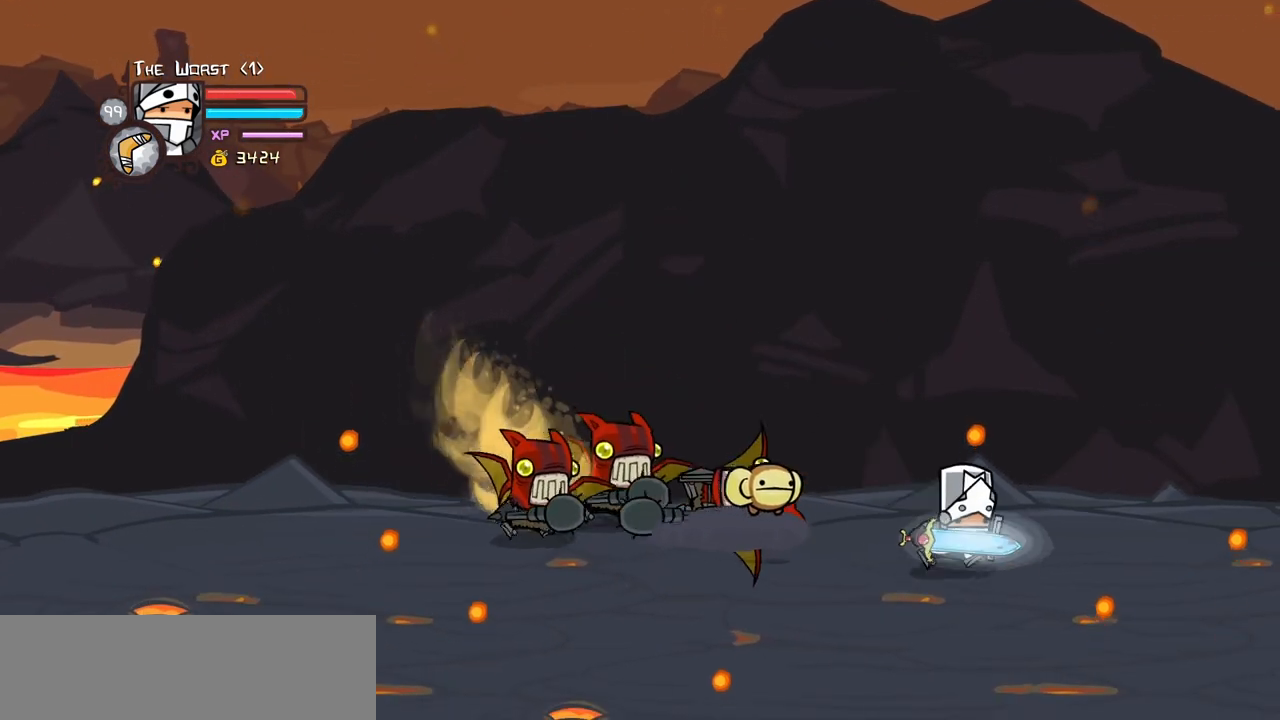
{"keys": ["left", "light"], "events": [[17, "up", "down"], [67, "left", "down"], [117, "right", "up"], [217, "jump", "down"], [250, "light", "down"], [250, "up", "up"], [300, "jump", "up"], [400, "left", "up"], [400, "light", "up"], [450, "left", "down"], [450, "light", "down"]]}
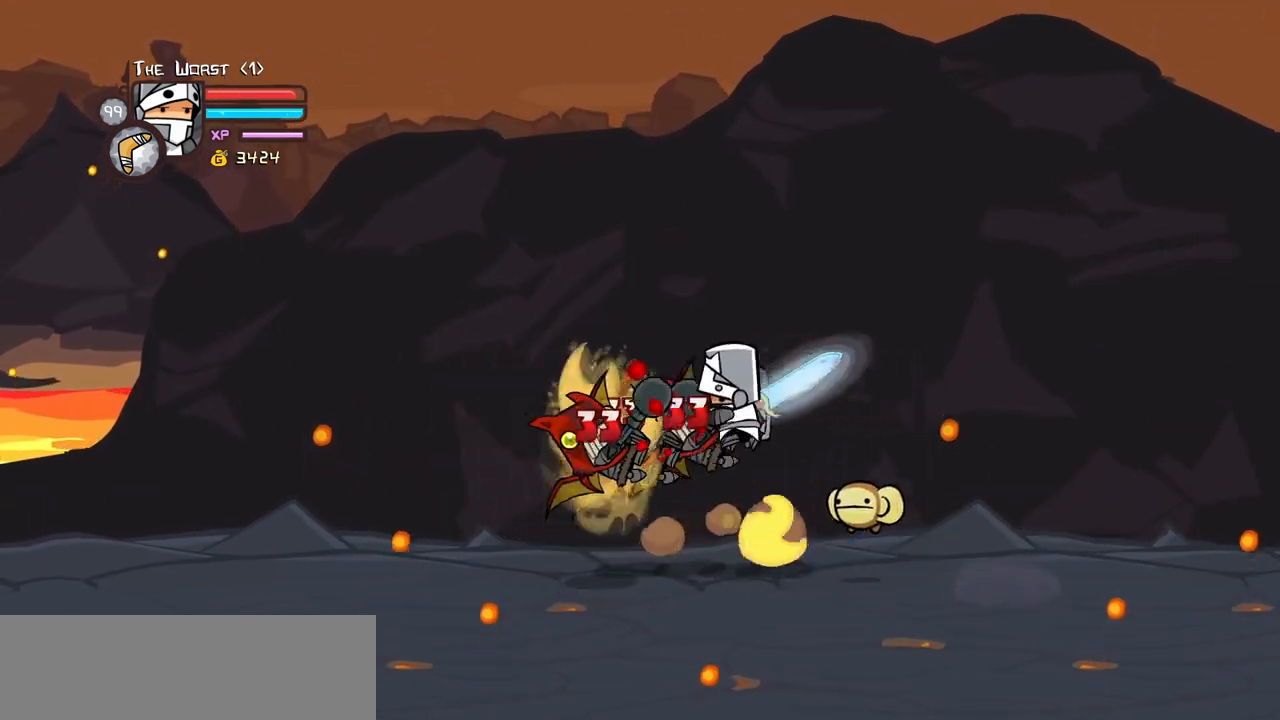
{"keys": ["heavy"], "events": [[33, "heavy", "down"], [133, "light", "up"], [267, "left", "up"], [367, "heavy", "up"], [417, "heavy", "down"]]}
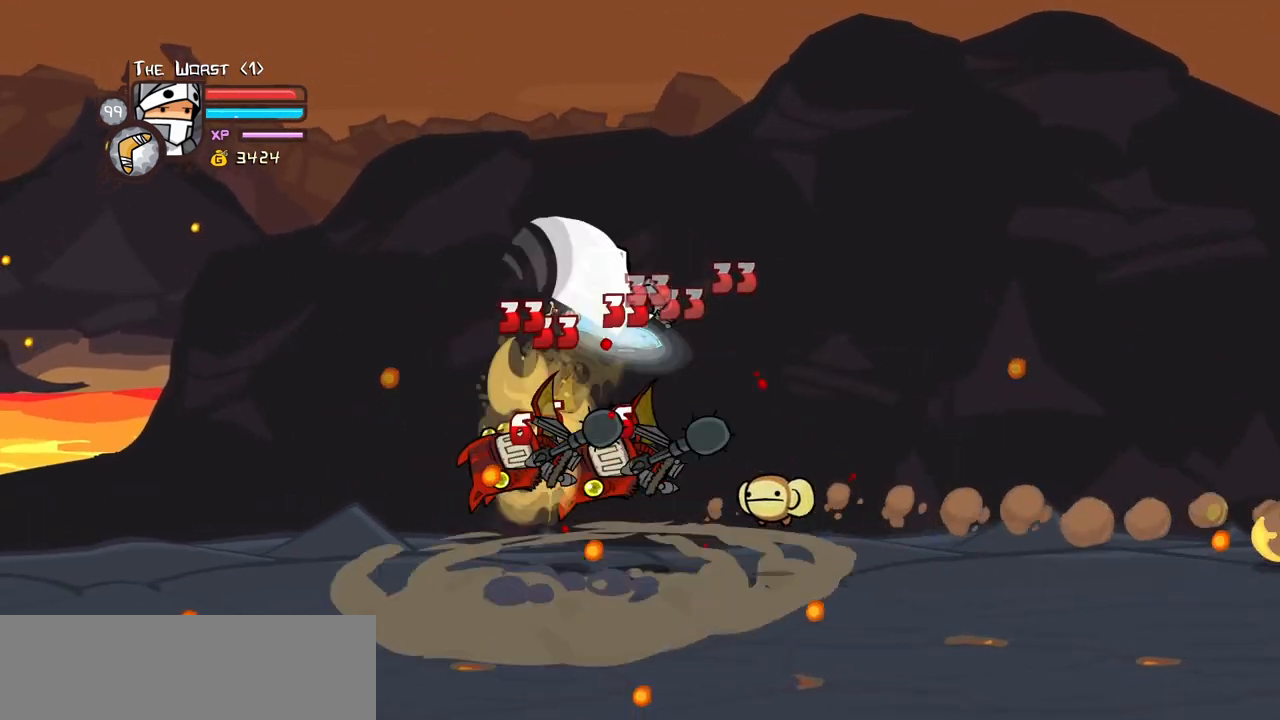
{"keys": ["heavy"], "events": [[100, "heavy", "up"], [150, "light", "down"], [233, "left", "down"], [283, "heavy", "down"], [383, "light", "up"], [433, "left", "up"]]}
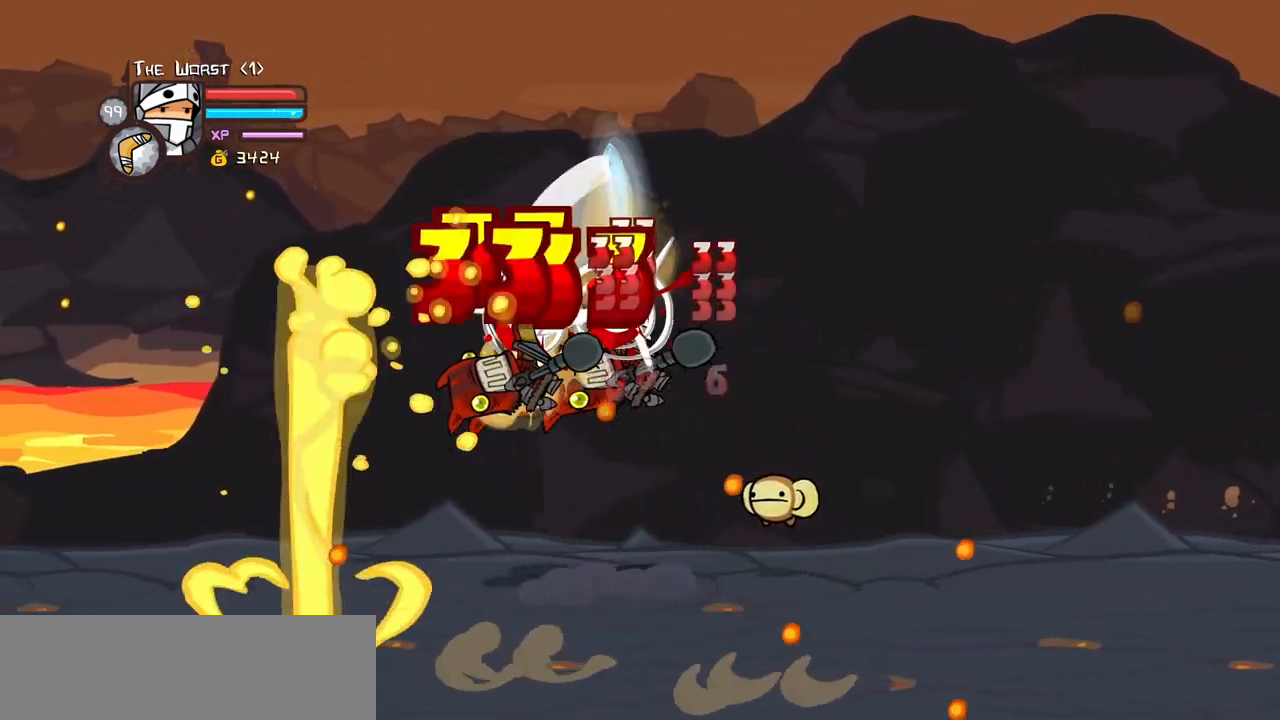
{"keys": ["heavy", "left", "light"], "events": [[17, "heavy", "up"], [67, "heavy", "down"], [250, "heavy", "up"], [350, "heavy", "down"], [450, "left", "down"], [500, "light", "down"]]}
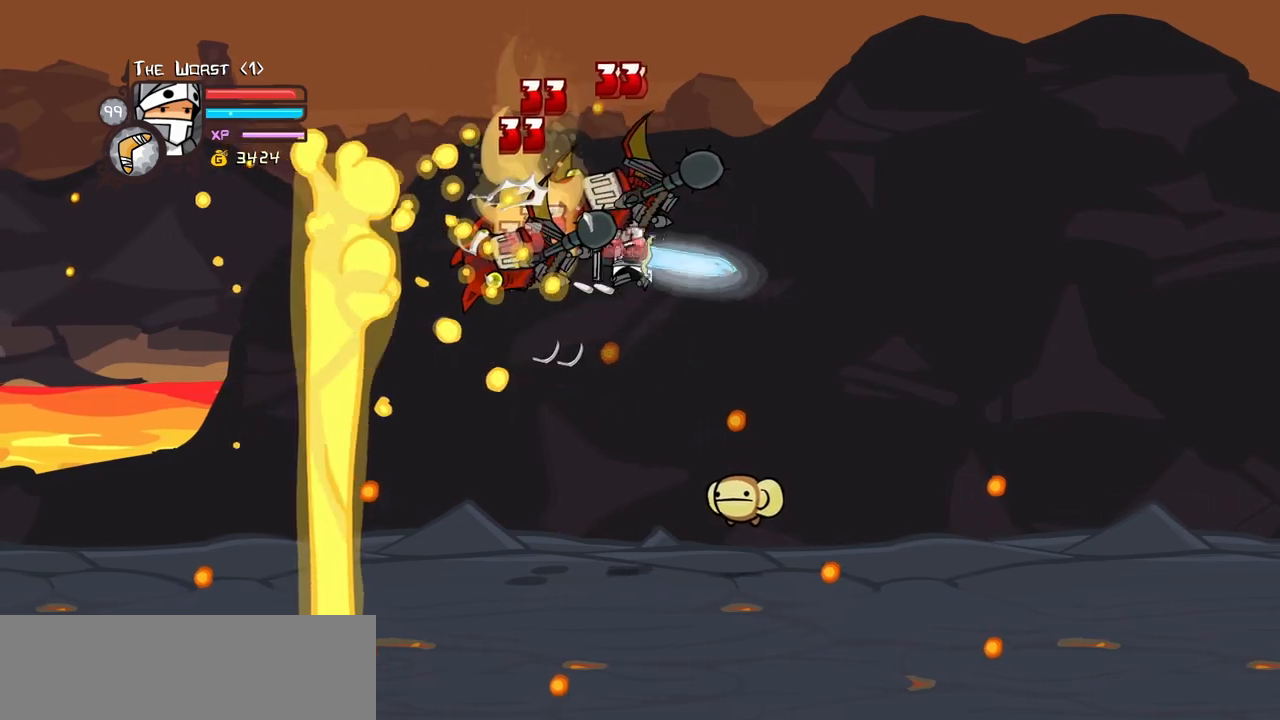
{"keys": ["heavy"], "events": [[83, "heavy", "up"], [233, "heavy", "down"], [267, "light", "up"], [367, "left", "up"]]}
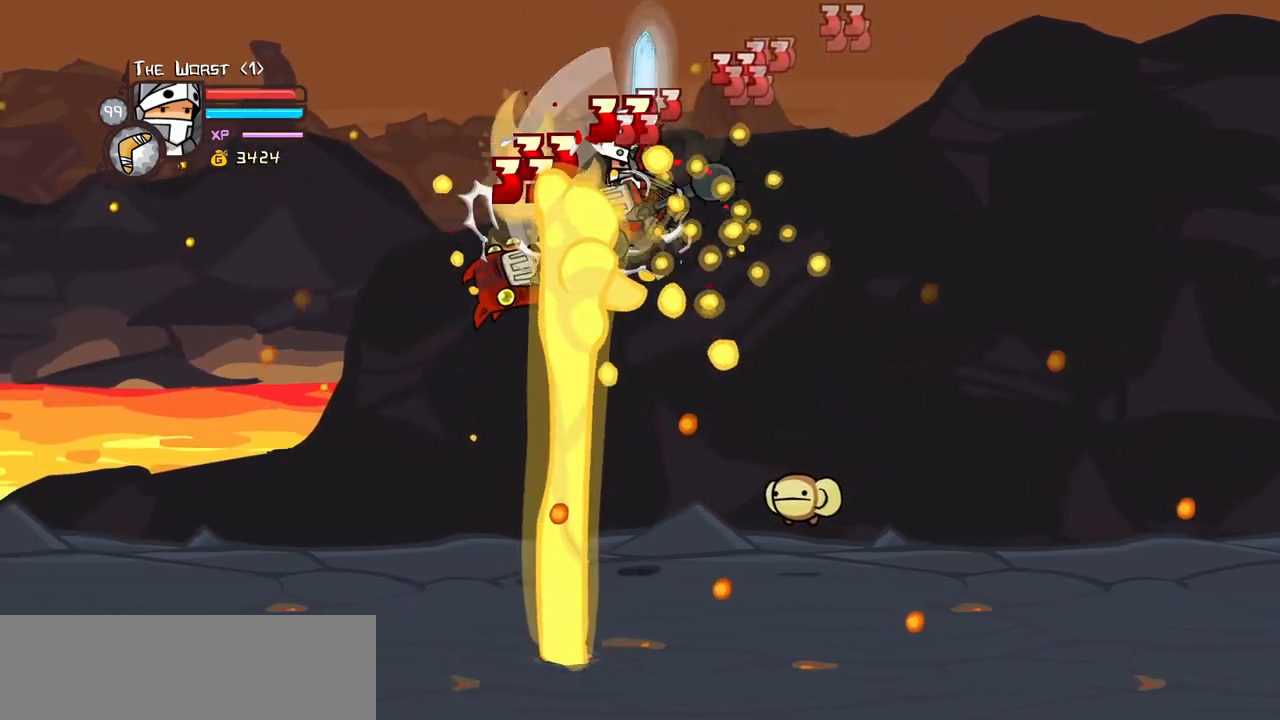
{"keys": [], "events": [[50, "heavy", "up"], [150, "light", "down"], [200, "left", "down"], [233, "heavy", "down"], [333, "left", "up"], [333, "light", "up"], [483, "heavy", "up"]]}